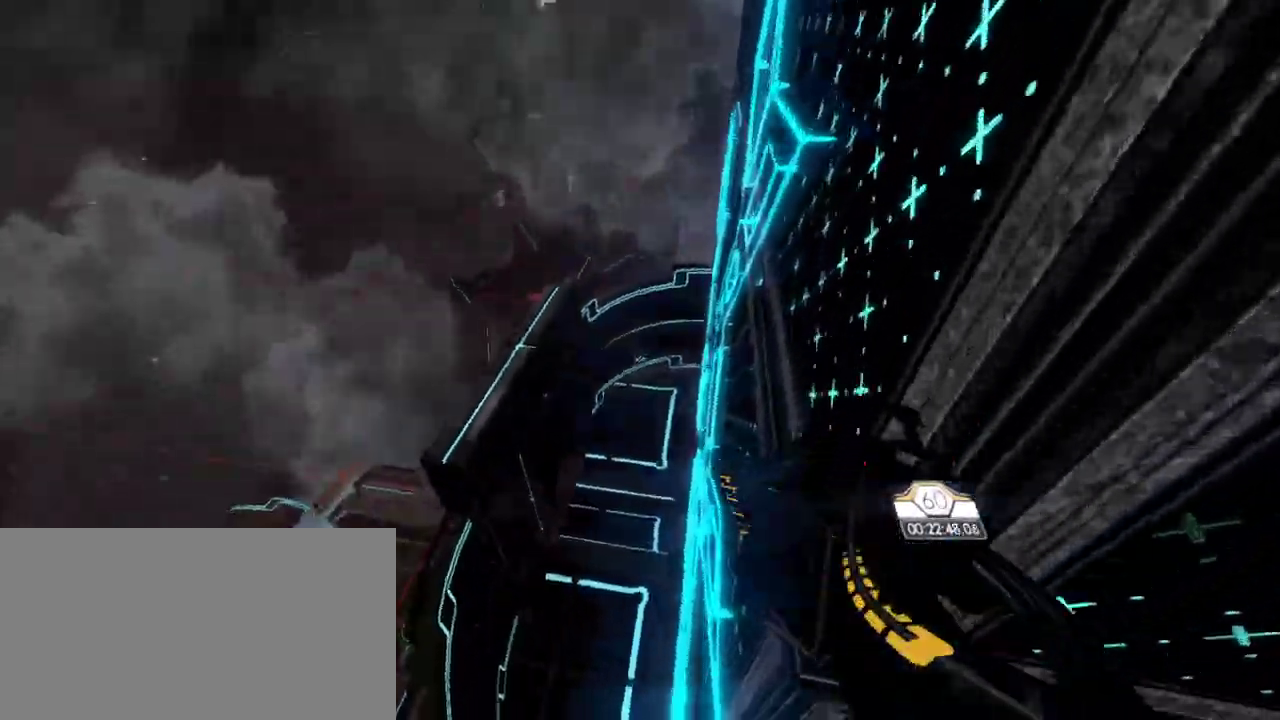
Gameplay with keyboard and mouse; each line is a JSON object with the keys and mouse buttons held at the frame after it. "events" lists presses ("down") and releases ("up") of "a", "ctrl", "d", "e", "q", "s", "shift", "space", "w", "mouse_left", "mouse_wheel", "mouse_right", "mouse_mb4" and "mouse_mb5" between this image and that frame as [ms after this image, input, new state], when the widget could be followed in between. "mouse_left", "mouse_wheel", "mouse_right", "mouse_mb4", "mouse_mb5" = the "left", "wheel", "right", "mb4", "mb5" buttons of the "mouse" list. No other keys are recorded. "wheel" means that the mouse wheel is clicked or scrolled. Mouse movement is not recorded.
{"keys": ["d", "w"], "mouse": [], "events": [[283, "d", "down"], [400, "w", "down"]]}
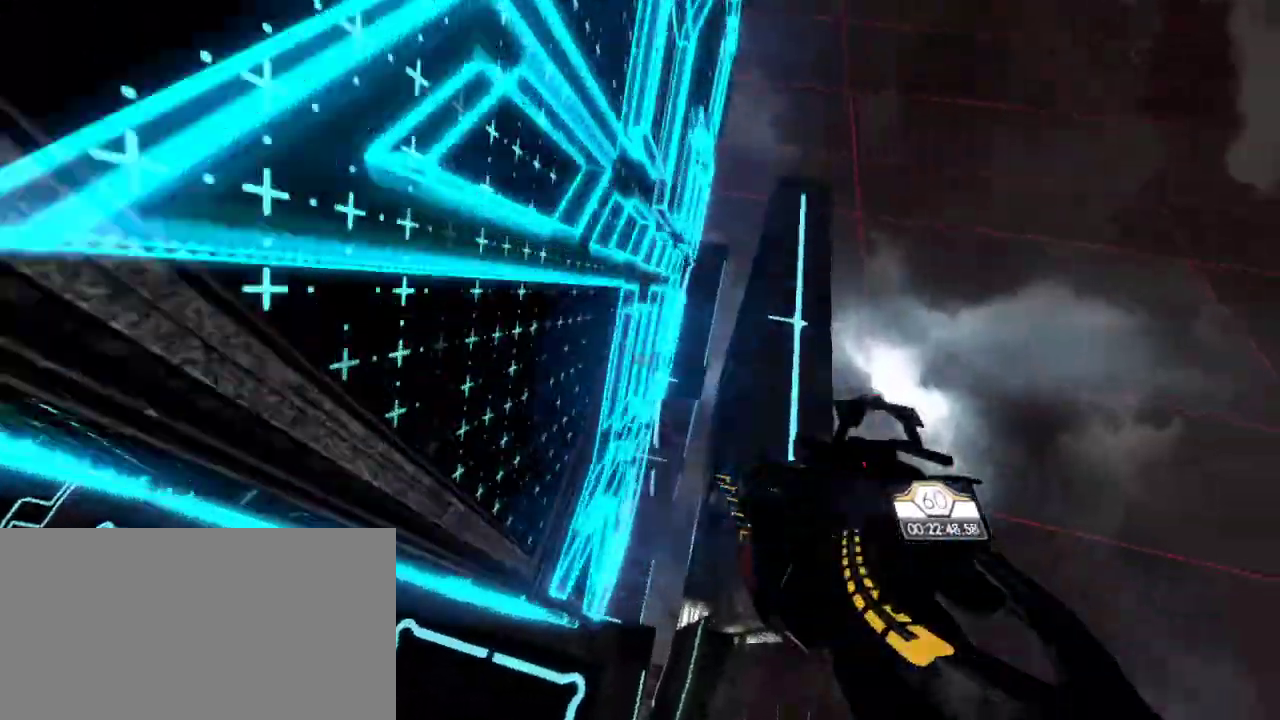
{"keys": [], "mouse": [], "events": [[350, "d", "up"], [350, "w", "up"]]}
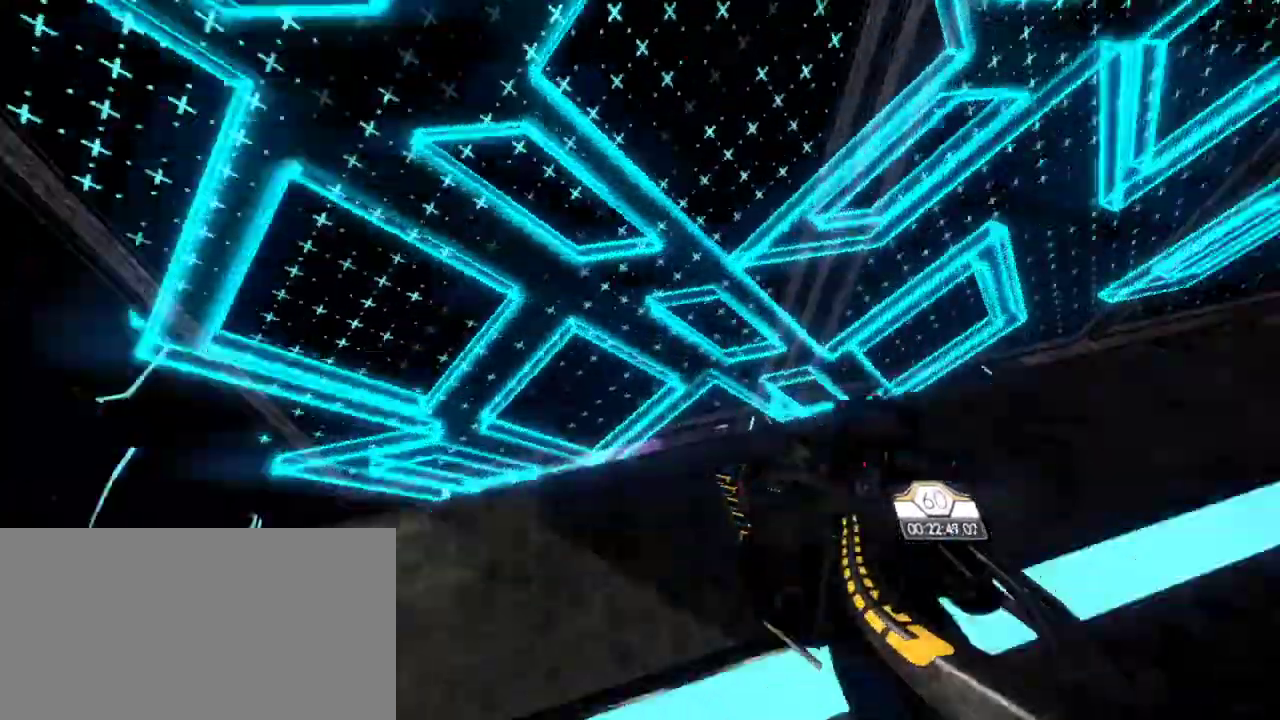
{"keys": ["w"], "mouse": [], "events": [[483, "w", "down"]]}
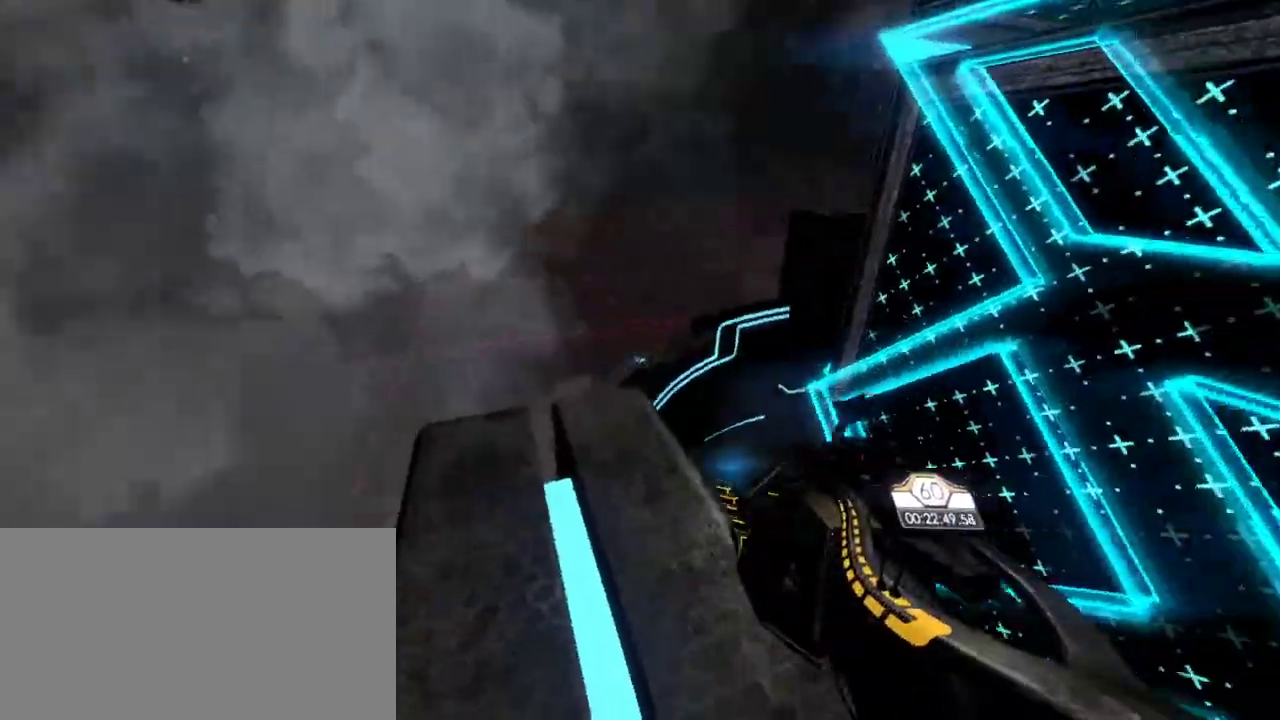
{"keys": ["space", "w"], "mouse": [], "events": [[17, "a", "down"], [367, "a", "up"], [400, "space", "down"]]}
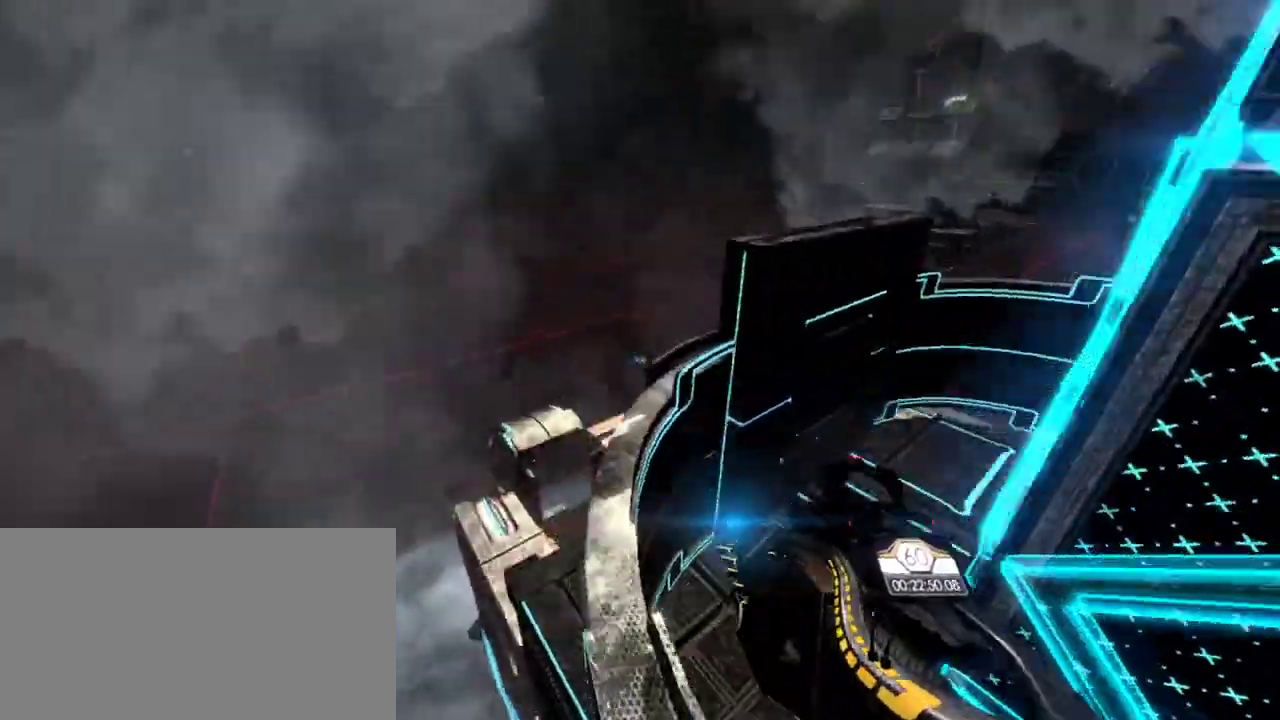
{"keys": ["a", "w"], "mouse": [], "events": [[33, "space", "up"], [367, "a", "down"]]}
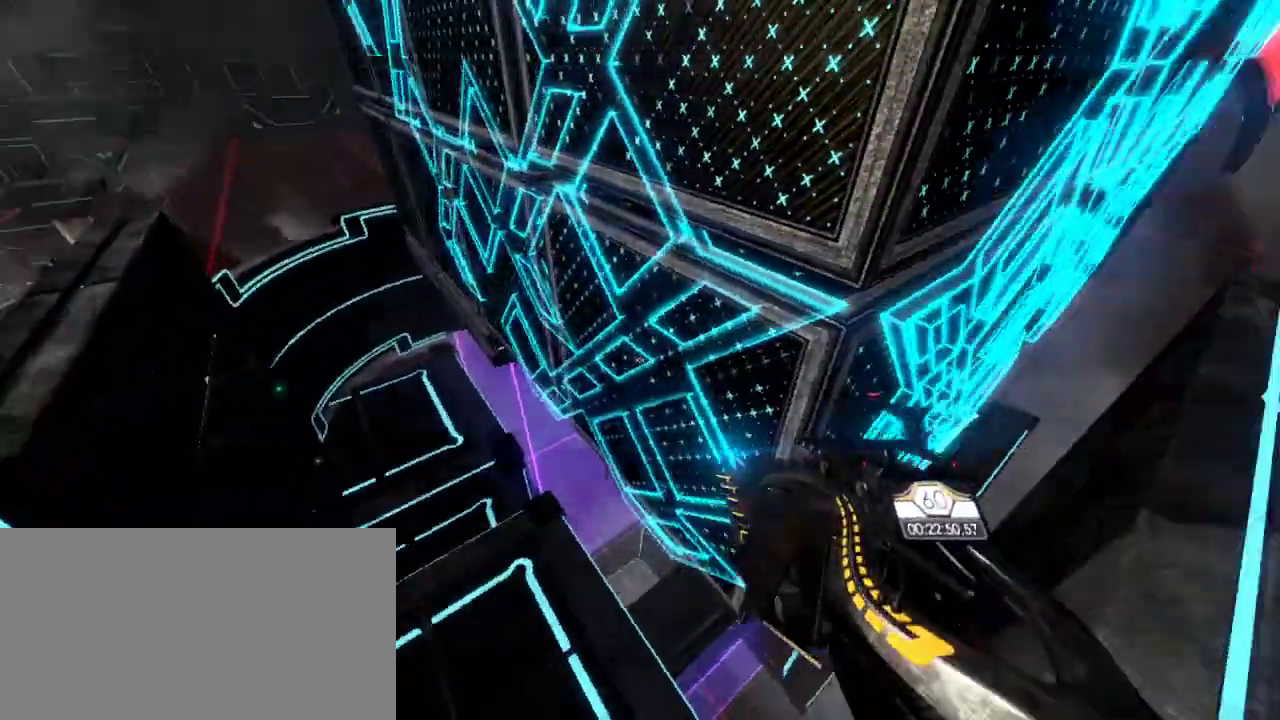
{"keys": [], "mouse": [], "events": [[83, "w", "up"], [150, "a", "up"]]}
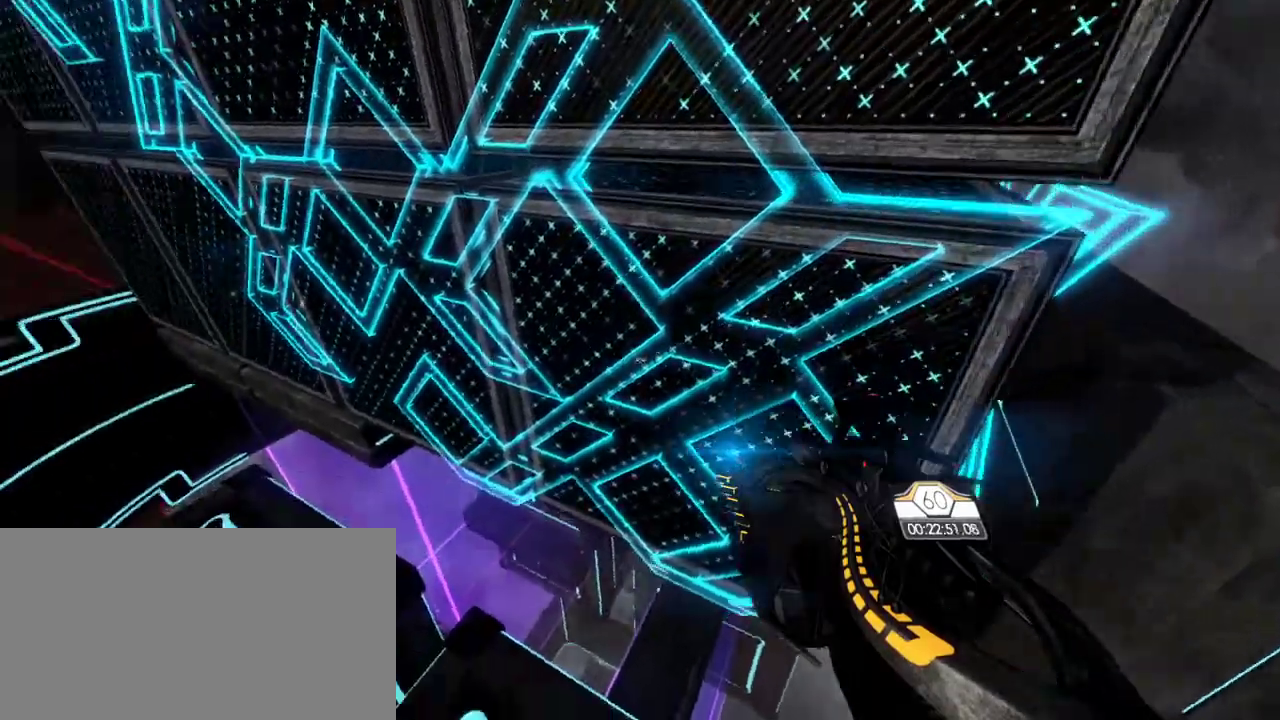
{"keys": [], "mouse": [], "events": []}
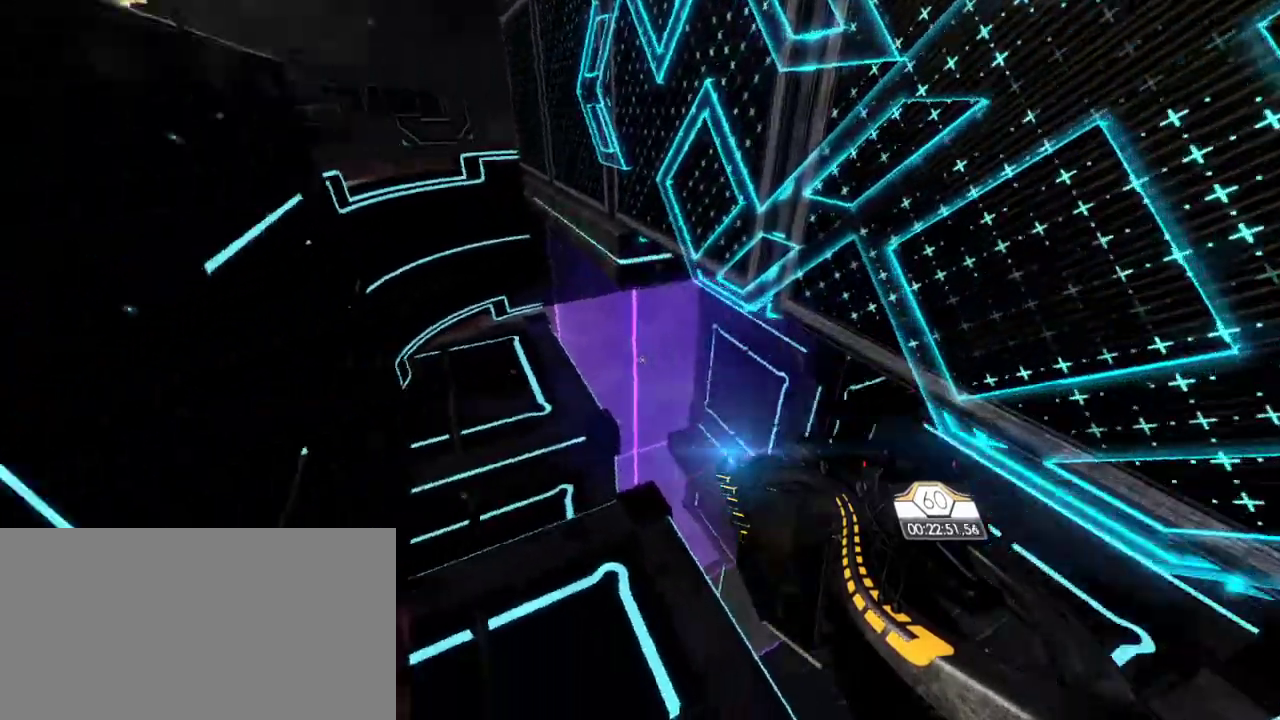
{"keys": ["a", "w"], "mouse": [], "events": [[117, "d", "down"], [133, "w", "down"], [350, "d", "up"], [433, "a", "down"]]}
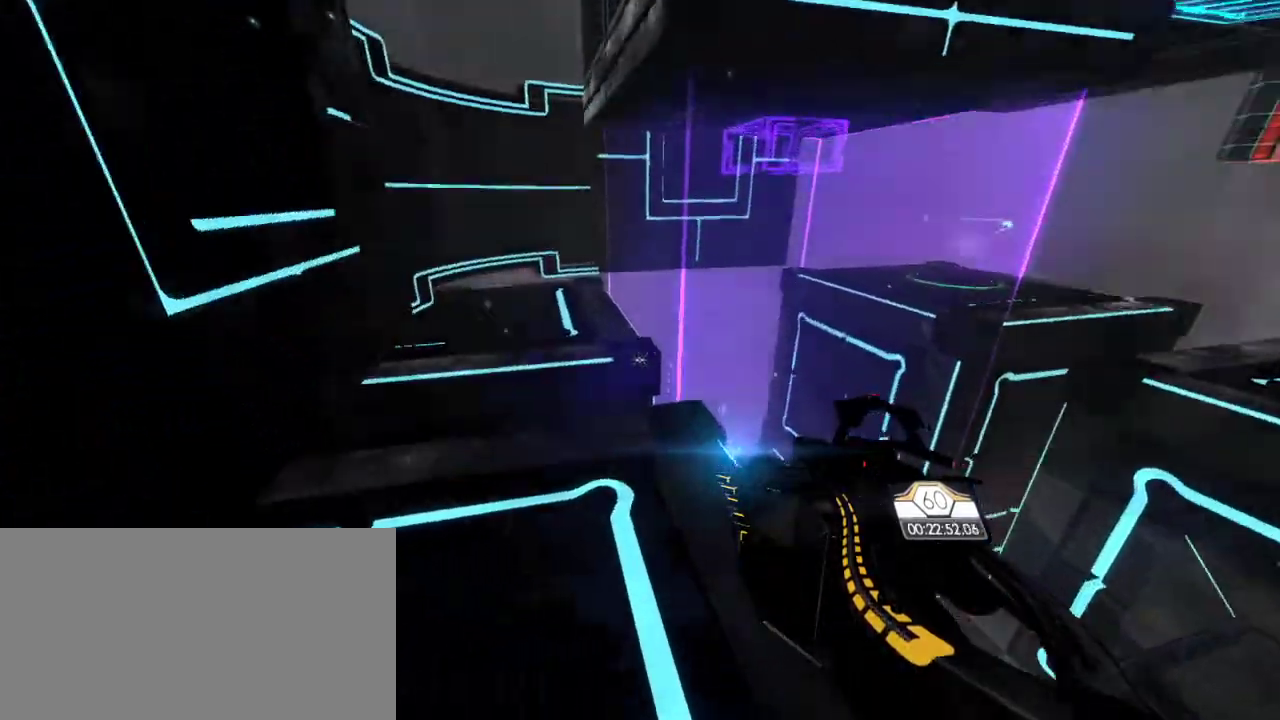
{"keys": ["a", "w"], "mouse": [], "events": []}
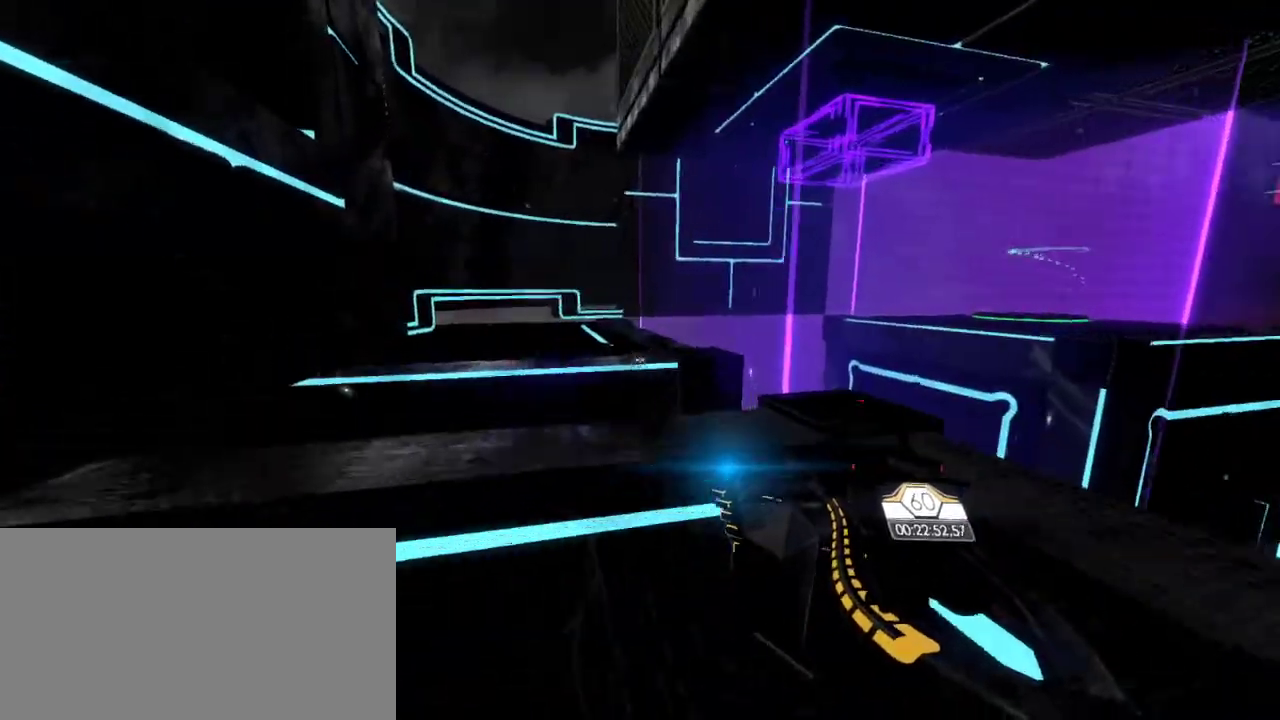
{"keys": ["a", "space", "w"], "mouse": [], "events": [[400, "space", "down"]]}
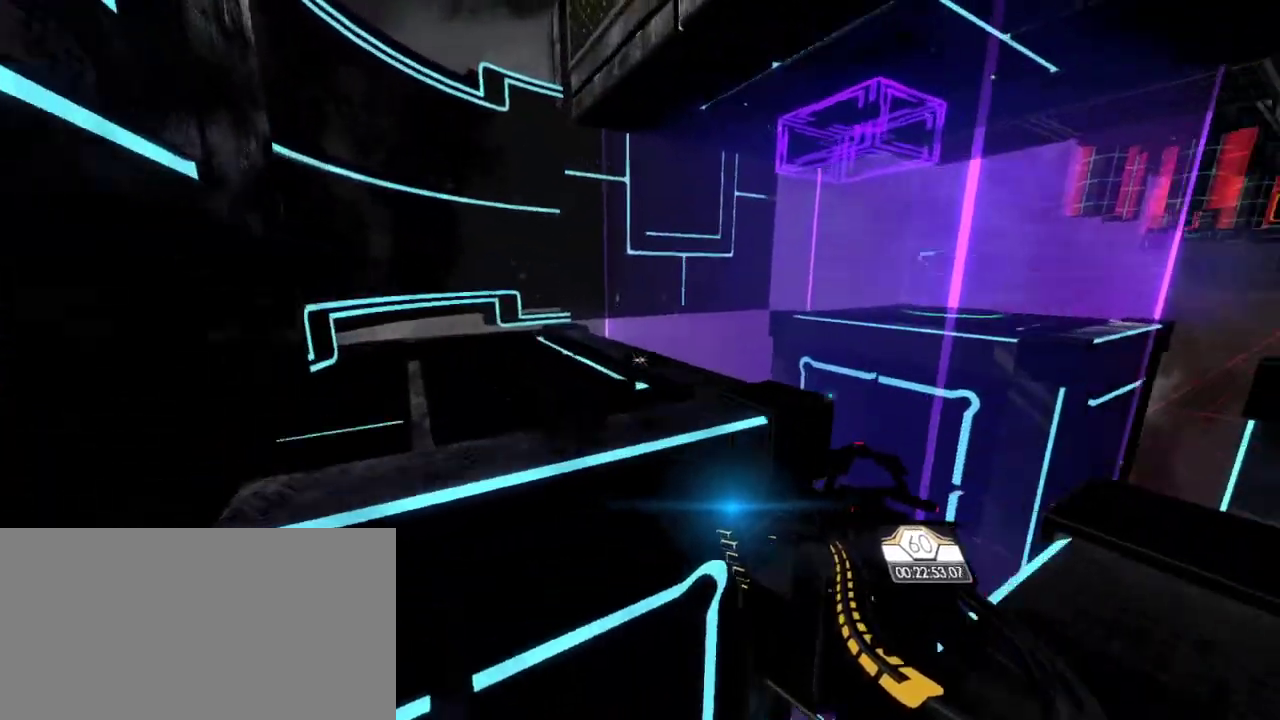
{"keys": ["w"], "mouse": [], "events": [[33, "space", "up"], [383, "a", "up"]]}
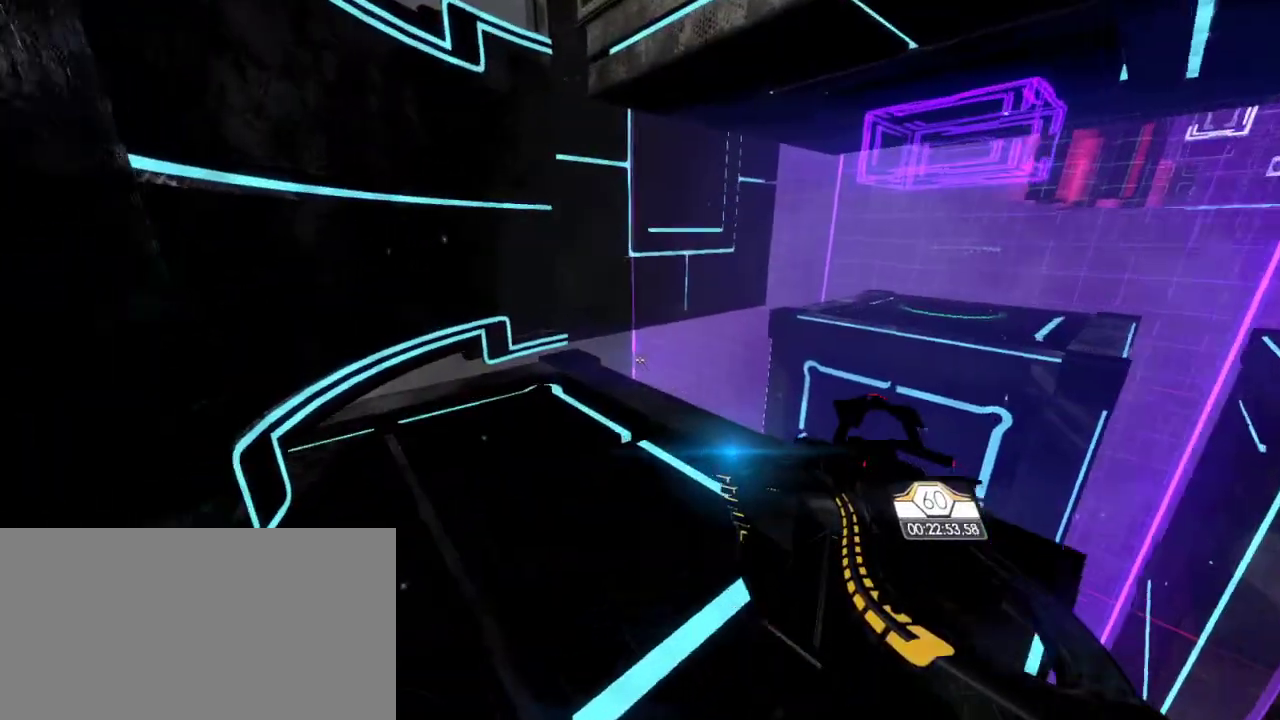
{"keys": ["d", "w"], "mouse": [], "events": [[417, "d", "down"]]}
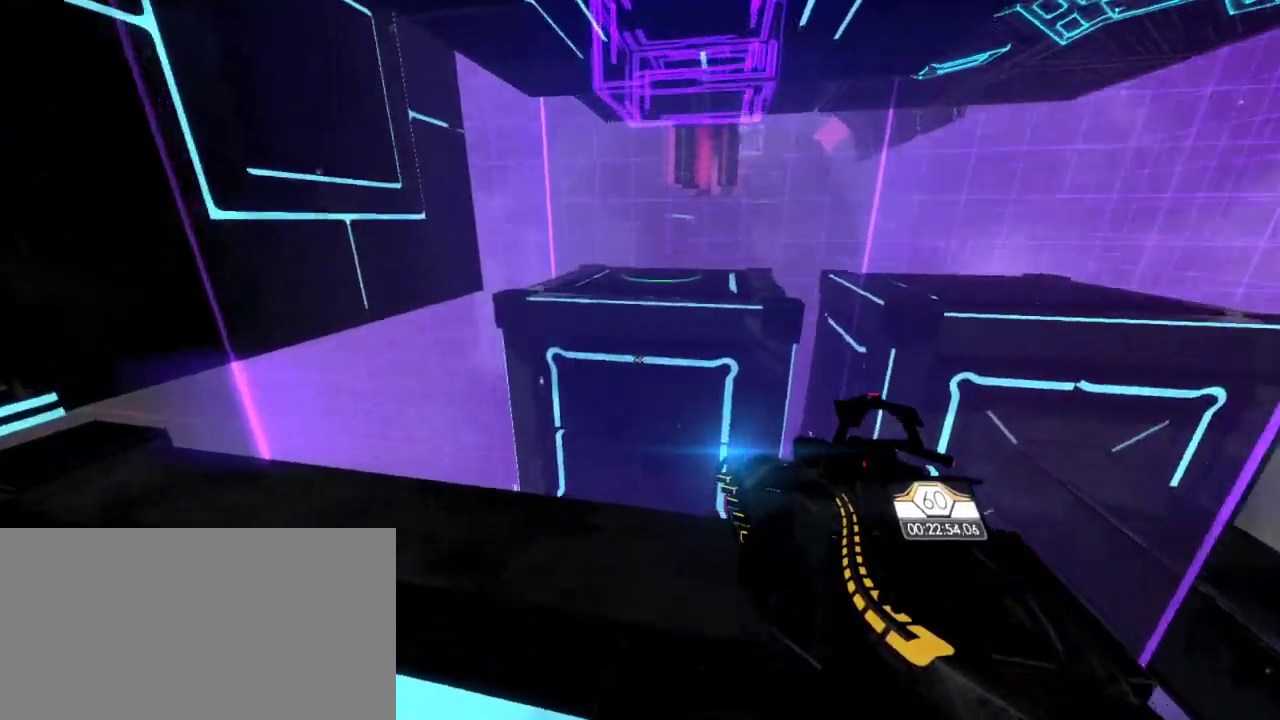
{"keys": ["w"], "mouse": [], "events": [[150, "d", "up"], [250, "w", "up"], [417, "w", "down"]]}
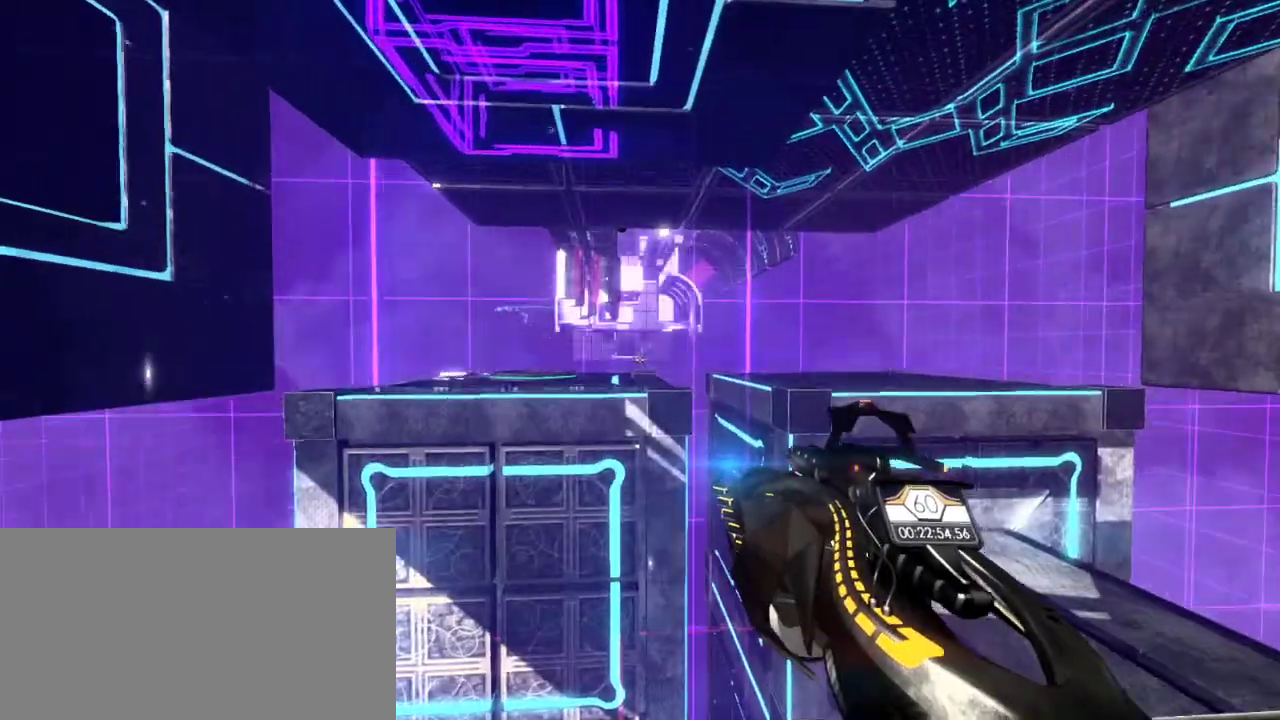
{"keys": ["w"], "mouse": [], "events": []}
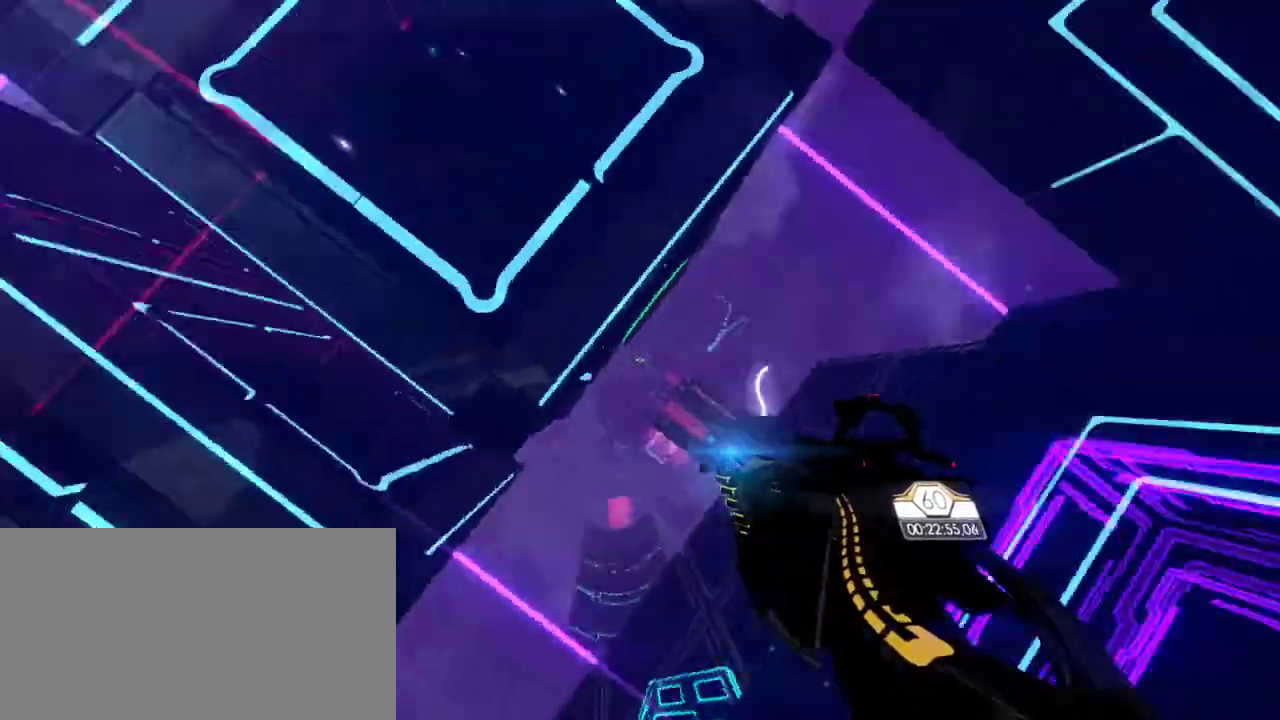
{"keys": ["s"], "mouse": [], "events": [[17, "w", "up"], [400, "s", "down"]]}
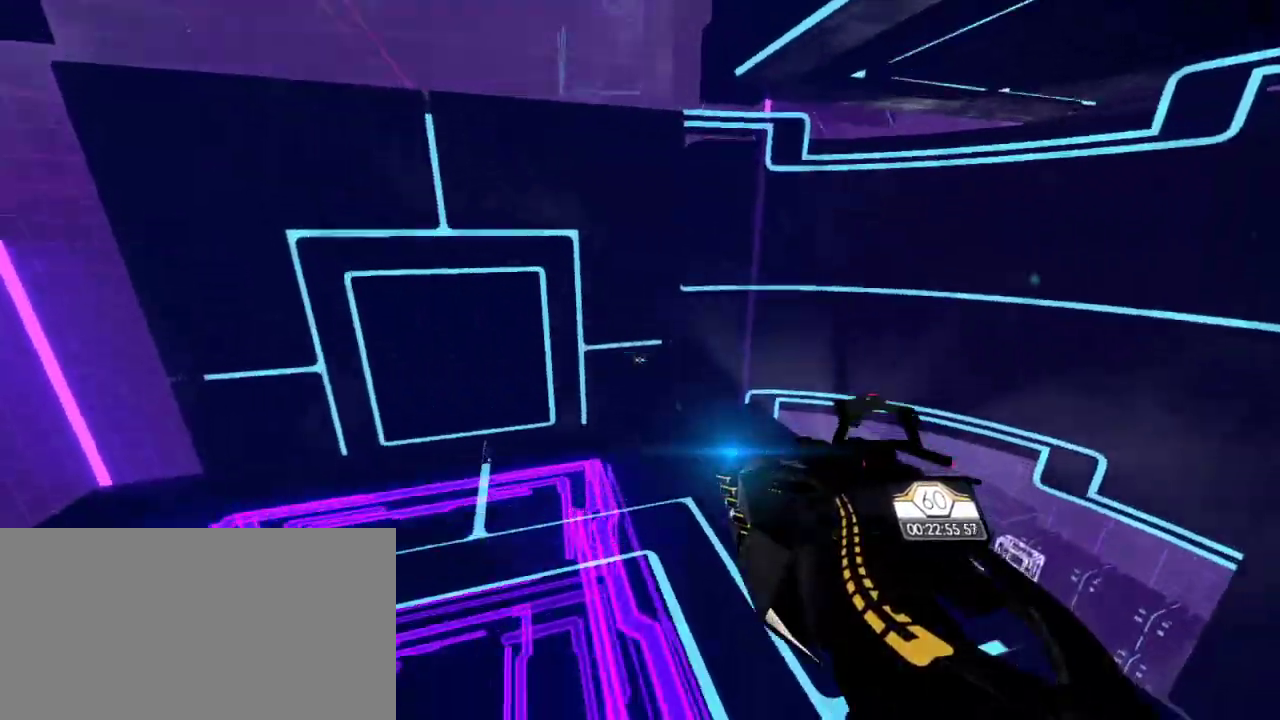
{"keys": ["s"], "mouse": [], "events": [[167, "a", "down"], [500, "a", "up"]]}
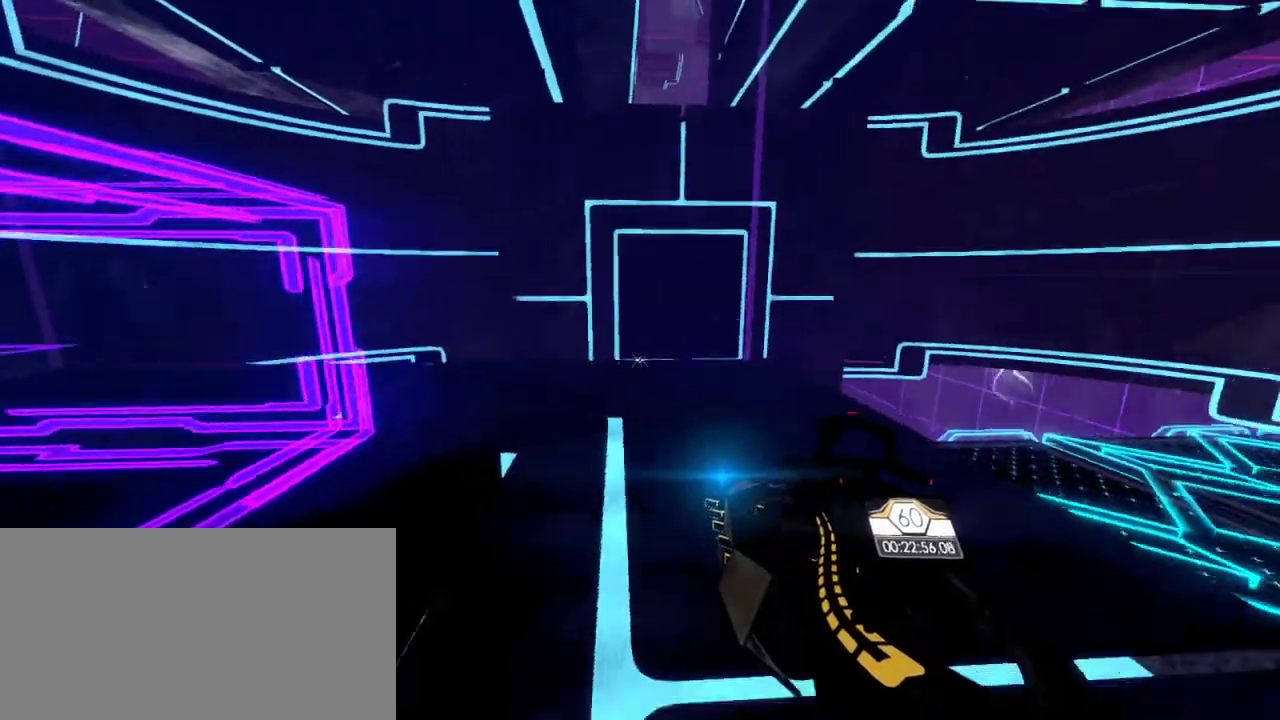
{"keys": ["w"], "mouse": [], "events": [[17, "s", "up"], [400, "w", "down"]]}
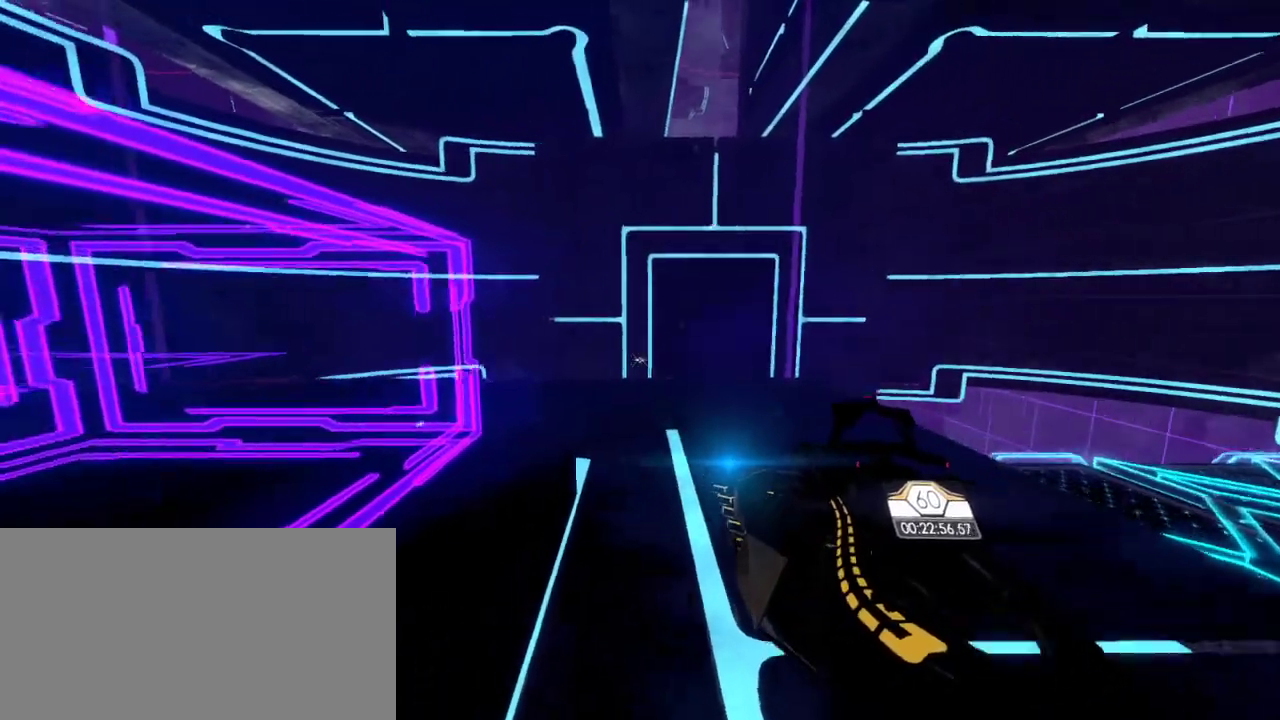
{"keys": ["w"], "mouse": [], "events": []}
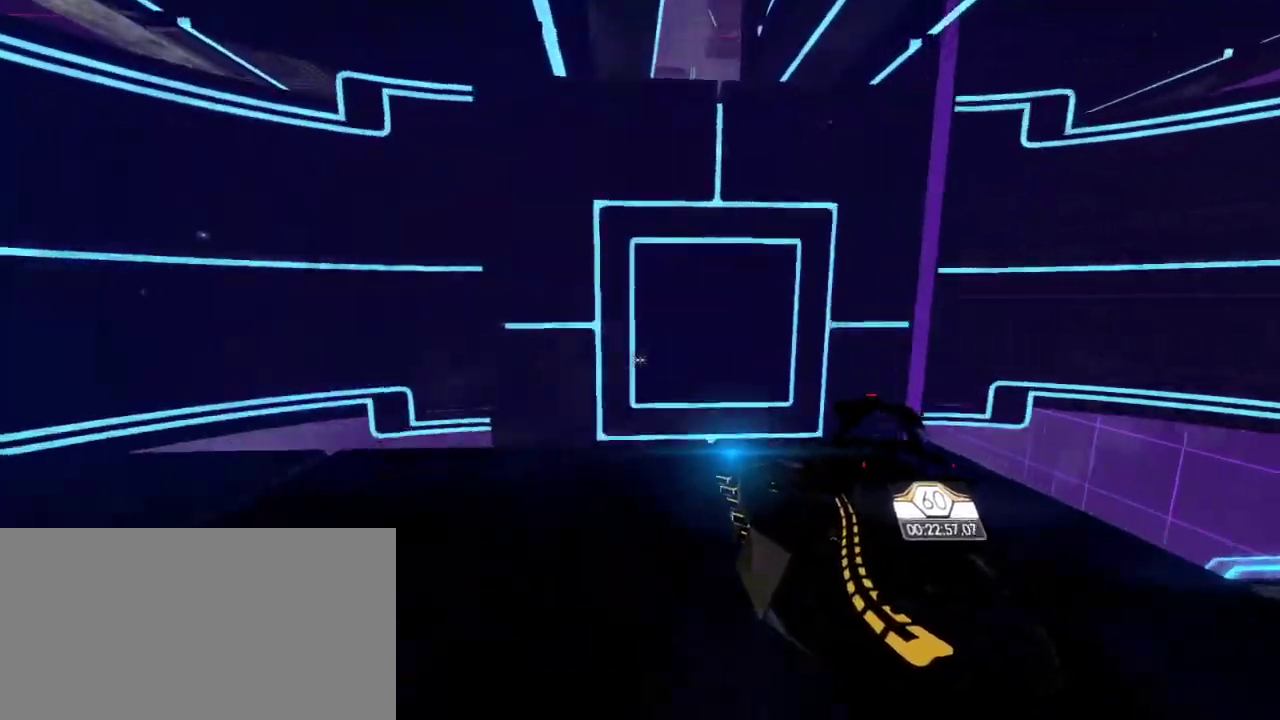
{"keys": ["w"], "mouse": [], "events": []}
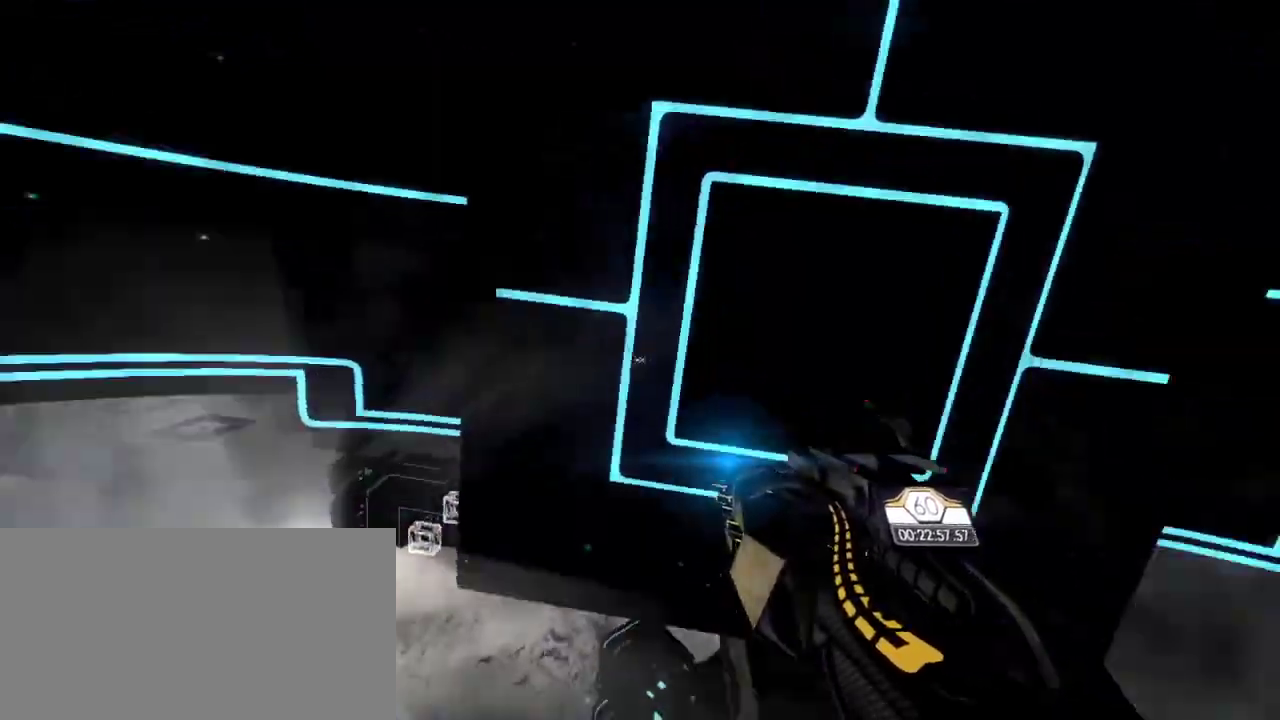
{"keys": ["e", "space", "w"], "mouse": [], "events": [[367, "e", "down"], [383, "space", "down"]]}
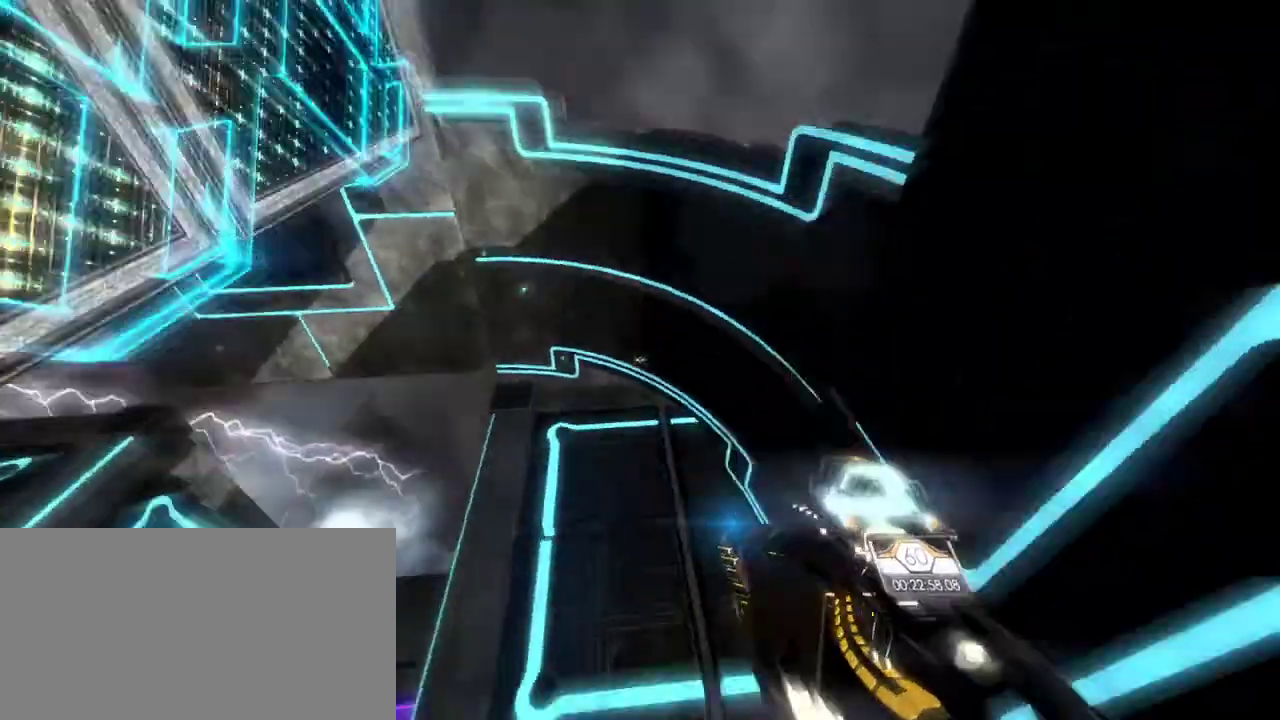
{"keys": ["w"], "mouse": [], "events": [[300, "space", "up"], [317, "e", "up"]]}
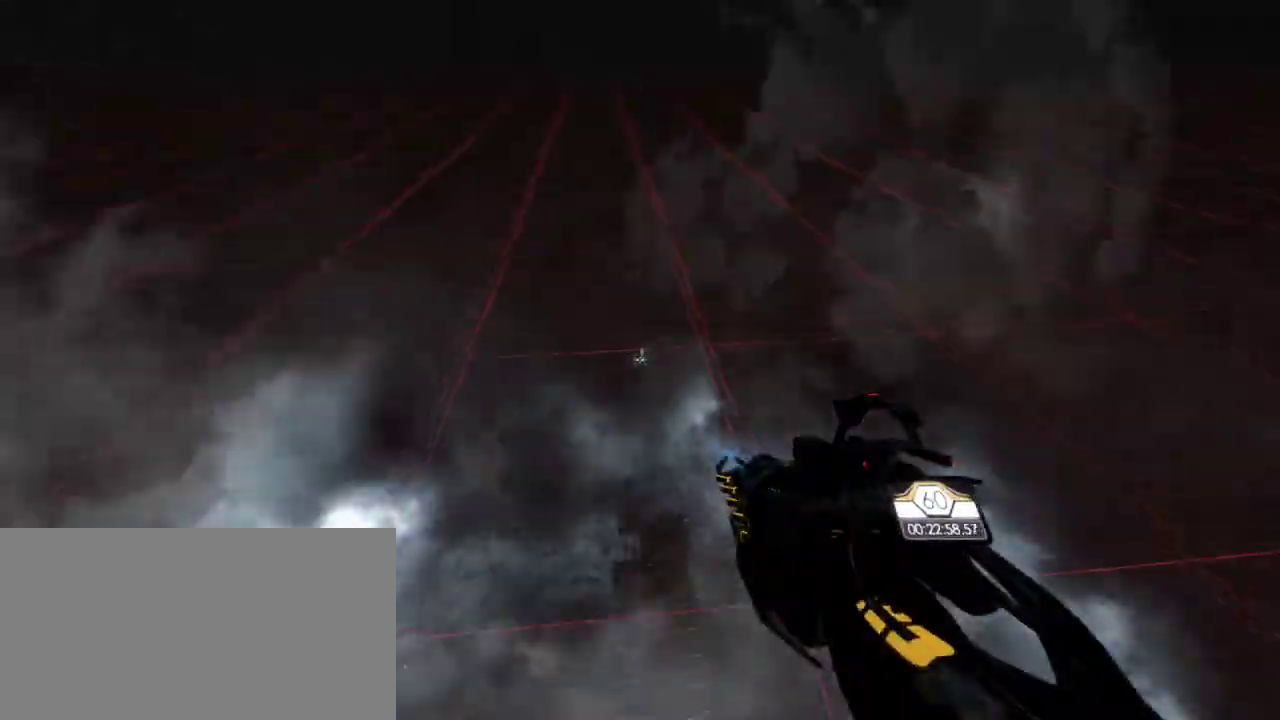
{"keys": ["d", "w"], "mouse": [], "events": [[367, "d", "down"]]}